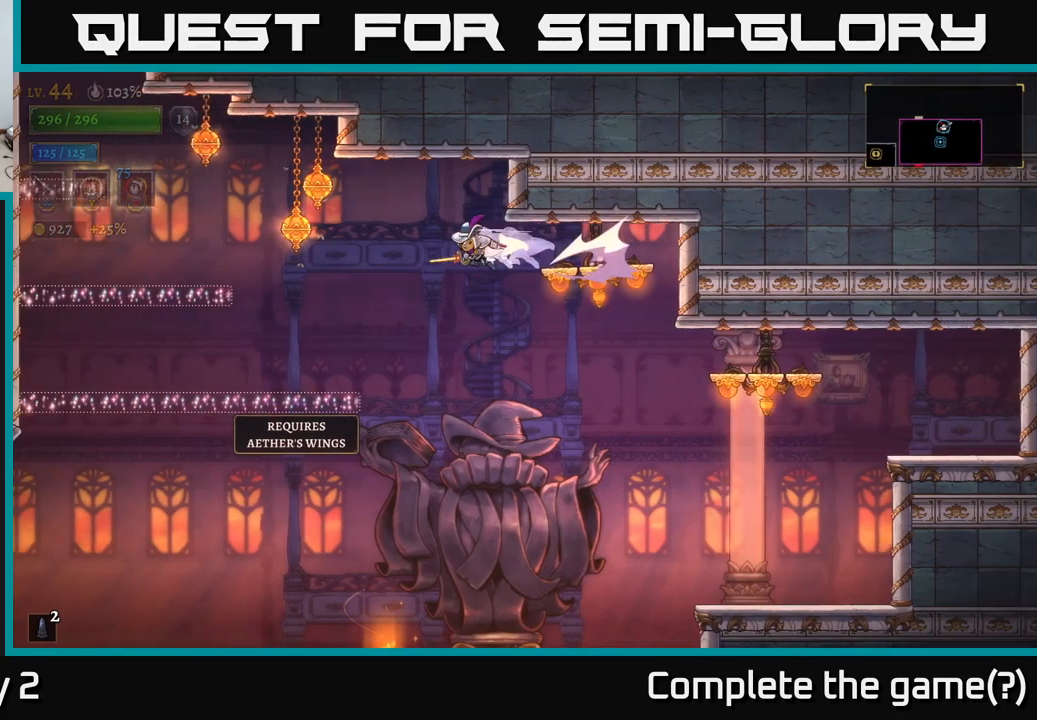
Gameplay with a controller (Xbox layout); each line is a JSON object with the inputs held at the frame after it. "events" lists button and stick changes between this image and that frame as [ms after this image, input, new state], when the widget could be followed in between.
{"buttons": [], "left_stick": "left", "right_stick": "center", "events": [[200, "A", "down"], [383, "A", "up"], [383, "L2", "up"]]}
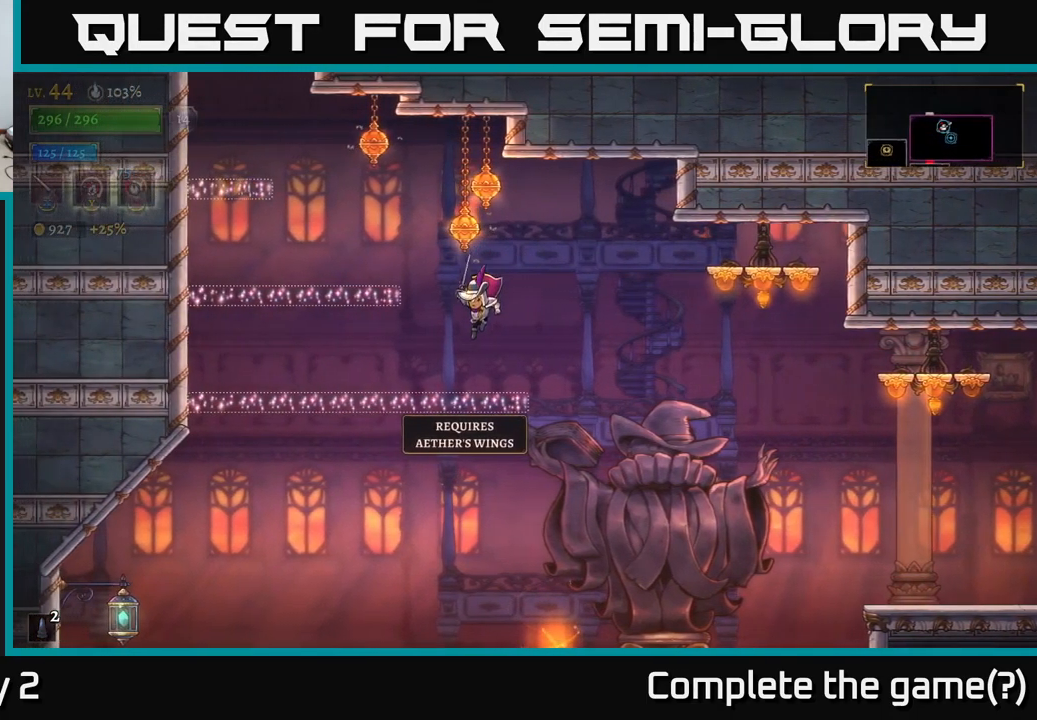
{"buttons": ["A", "X"], "left_stick": "right", "right_stick": "center", "events": [[150, "left_stick", "center"], [300, "A", "down"], [433, "X", "down"], [450, "left_stick", "right"]]}
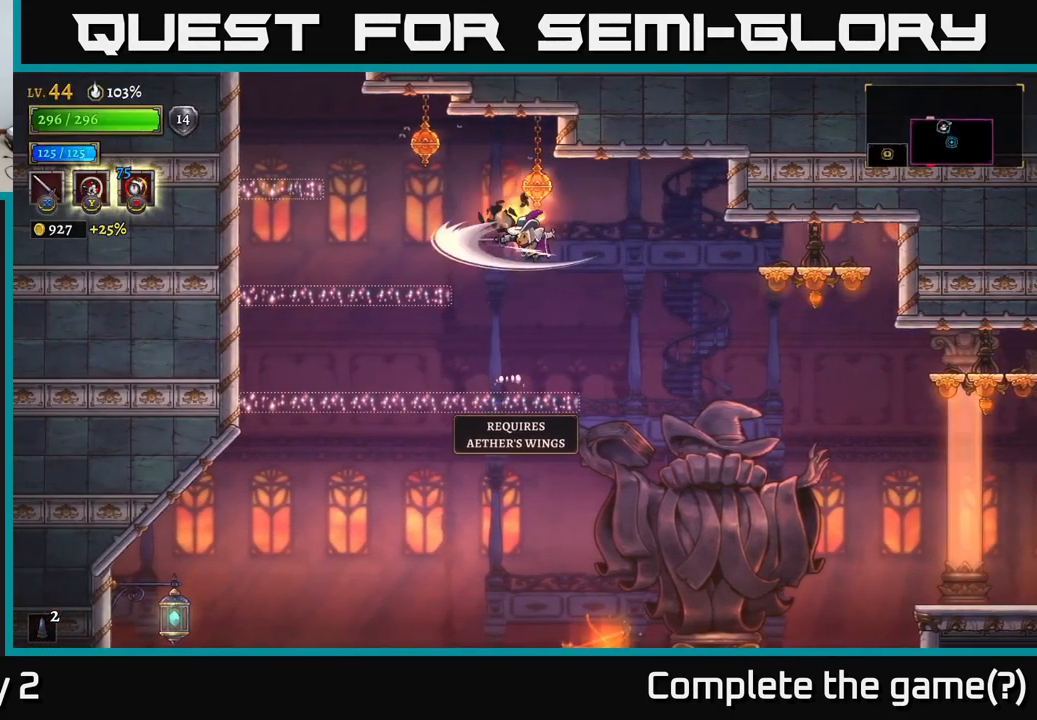
{"buttons": ["X"], "left_stick": "left", "right_stick": "center", "events": [[100, "left_stick", "left"], [283, "X", "up"], [400, "A", "up"], [416, "X", "down"]]}
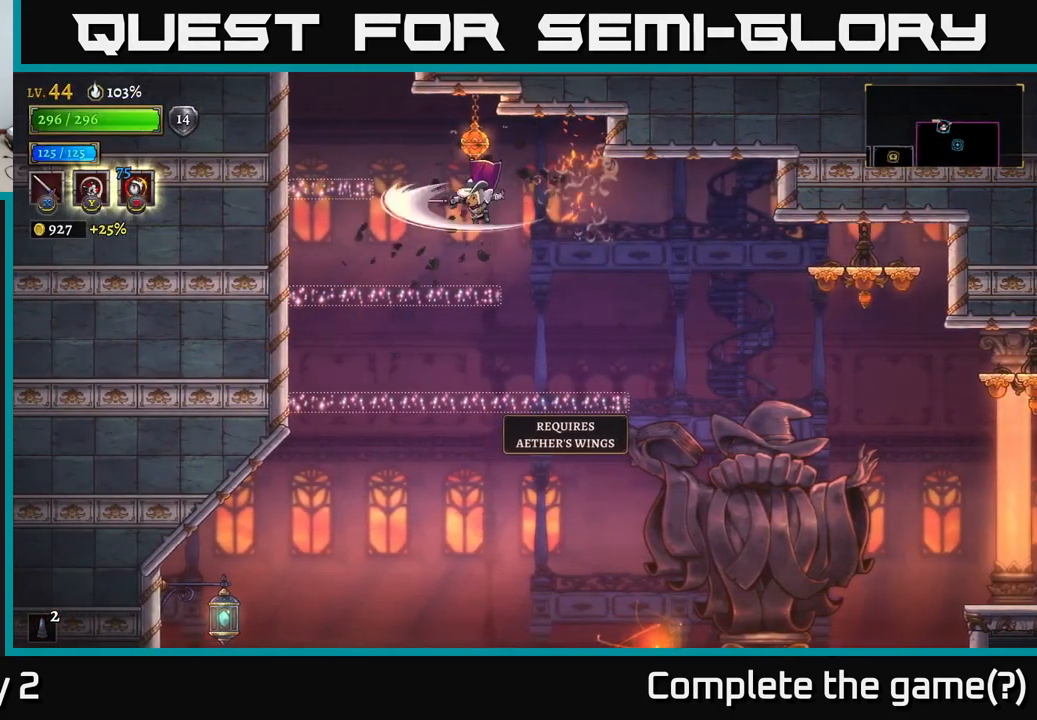
{"buttons": ["A", "X"], "left_stick": "center", "right_stick": "center", "events": [[33, "left_stick", "center"], [83, "X", "up"], [366, "A", "down"], [416, "X", "down"]]}
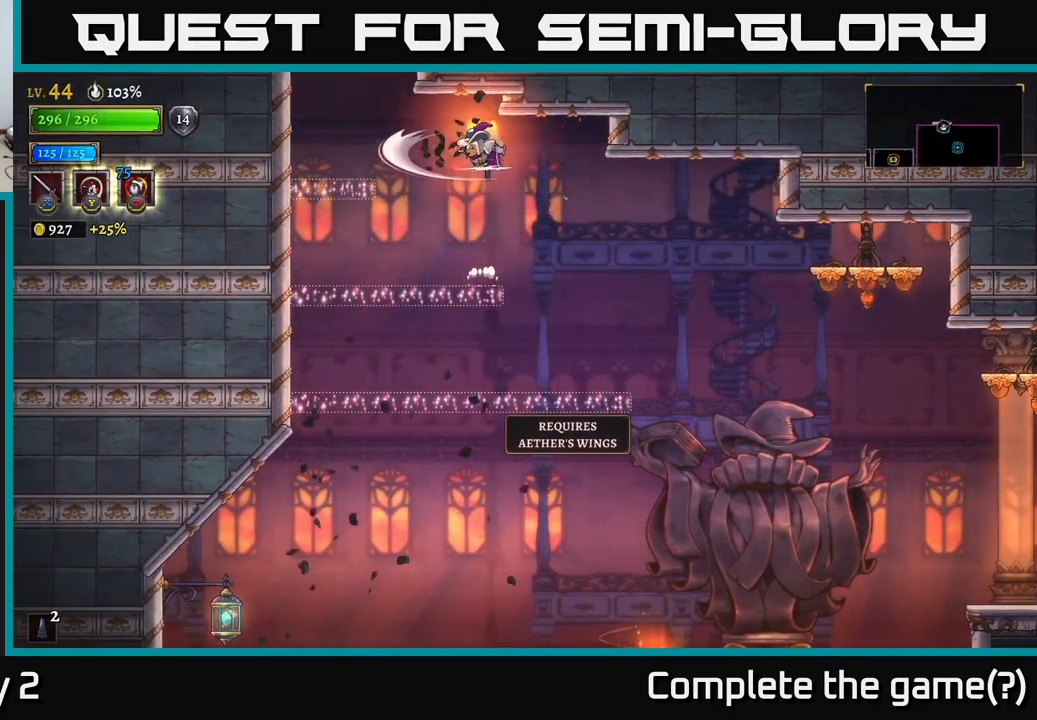
{"buttons": [], "left_stick": "right", "right_stick": "center", "events": [[100, "X", "up"], [200, "left_stick", "left"], [216, "A", "up"], [466, "left_stick", "right"]]}
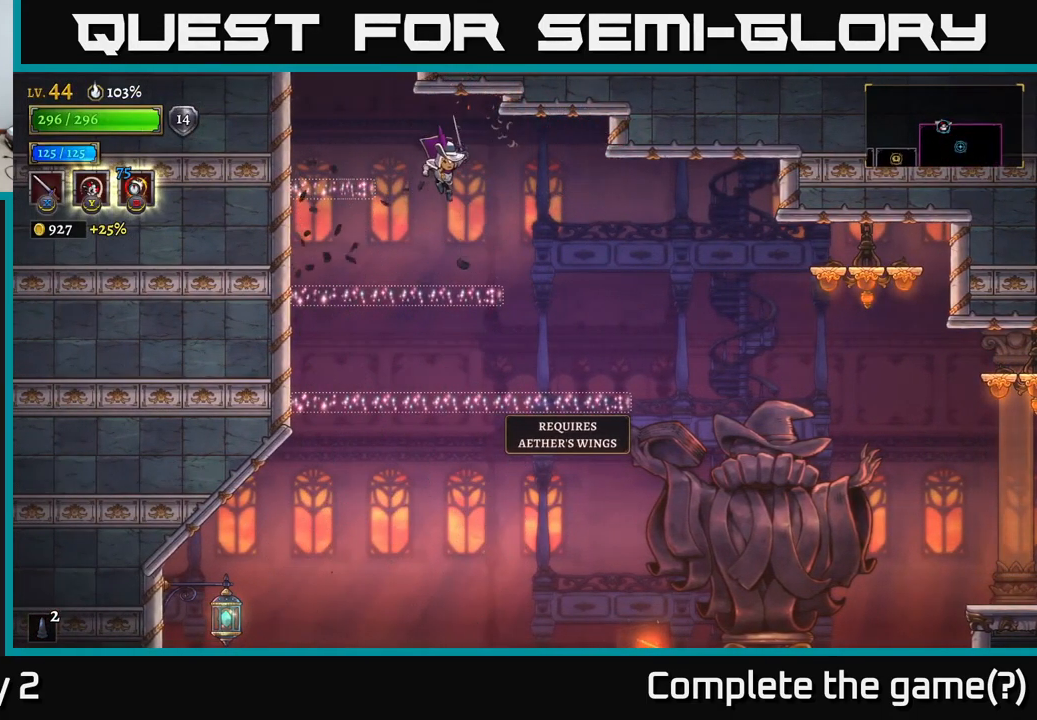
{"buttons": [], "left_stick": "center", "right_stick": "center", "events": [[483, "left_stick", "center"]]}
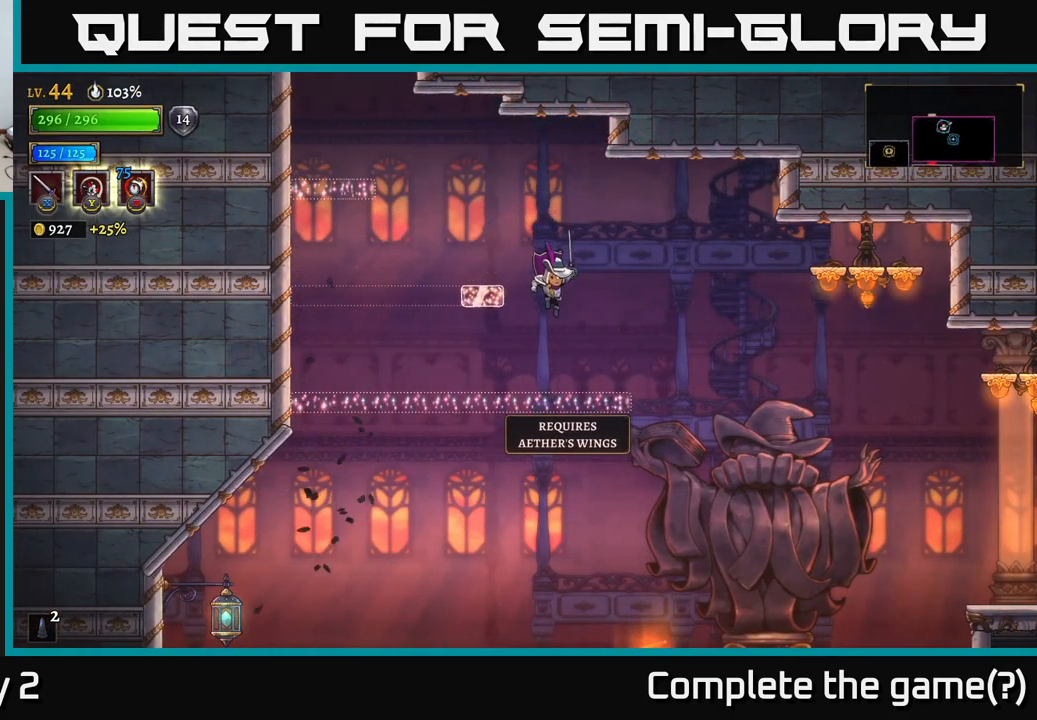
{"buttons": [], "left_stick": "center", "right_stick": "center", "events": [[66, "left_stick", "left"], [233, "left_stick", "center"]]}
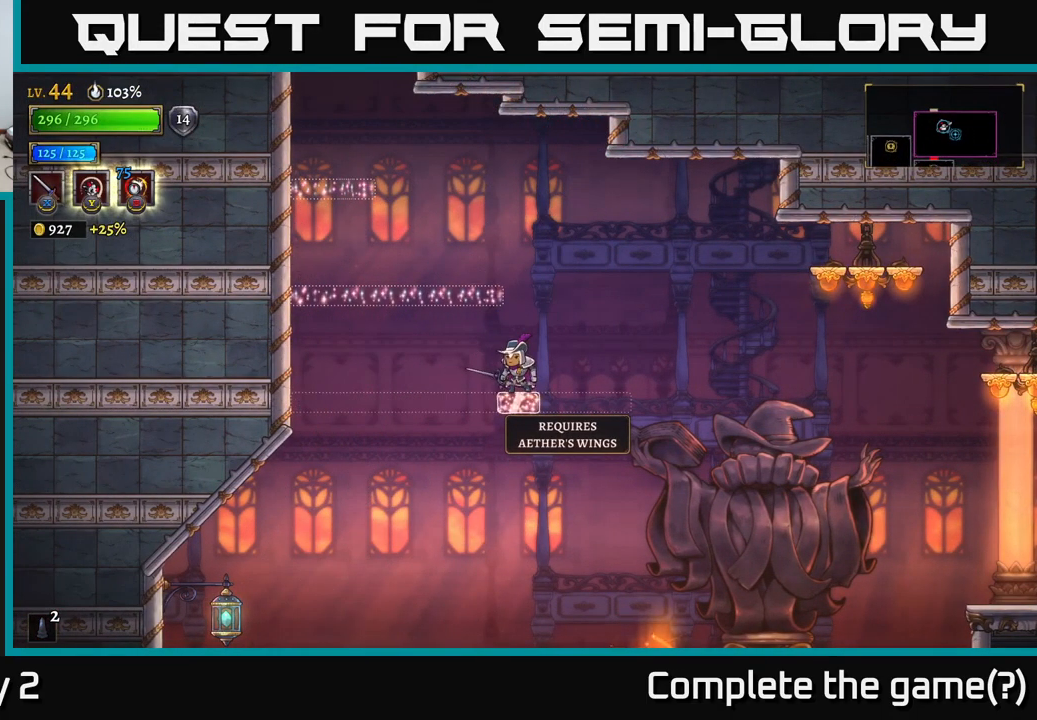
{"buttons": [], "left_stick": "left", "right_stick": "center", "events": [[50, "A", "down"], [233, "left_stick", "left"], [267, "A", "up"]]}
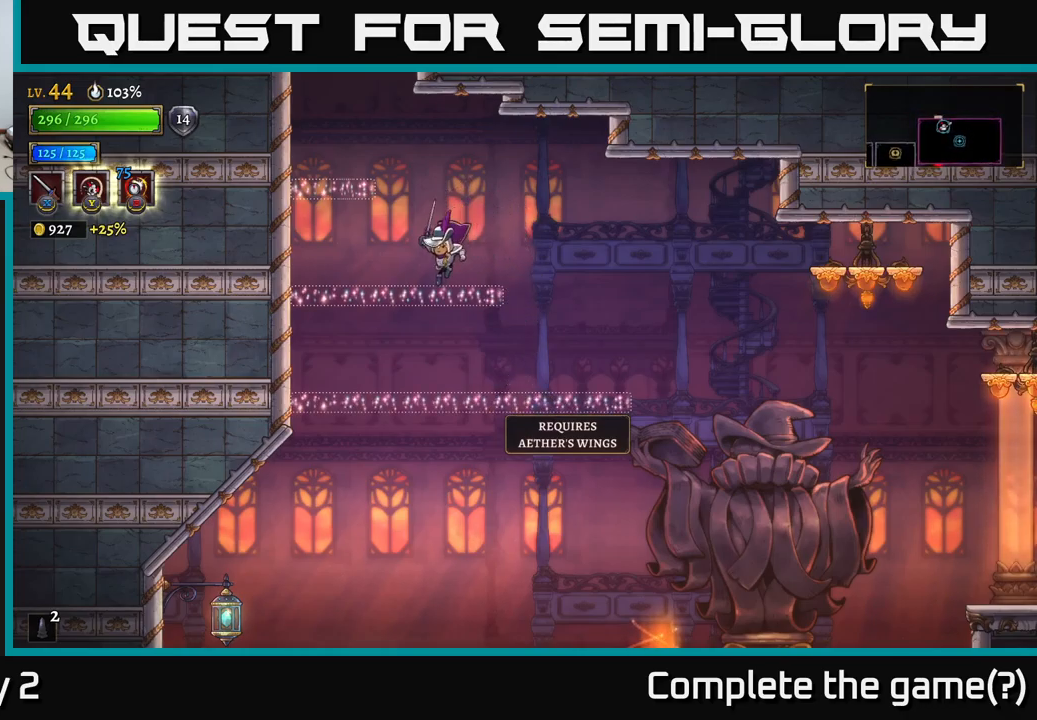
{"buttons": [], "left_stick": "left", "right_stick": "center", "events": [[83, "A", "down"], [300, "A", "up"]]}
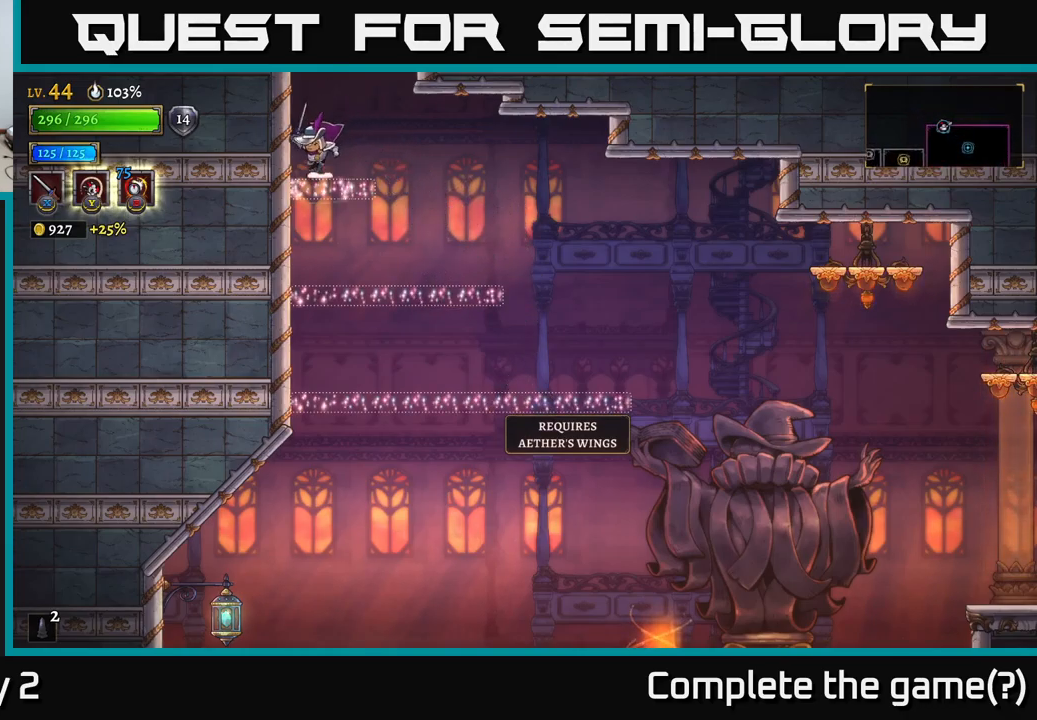
{"buttons": ["A"], "left_stick": "center", "right_stick": "center", "events": [[100, "A", "down"], [117, "left_stick", "center"]]}
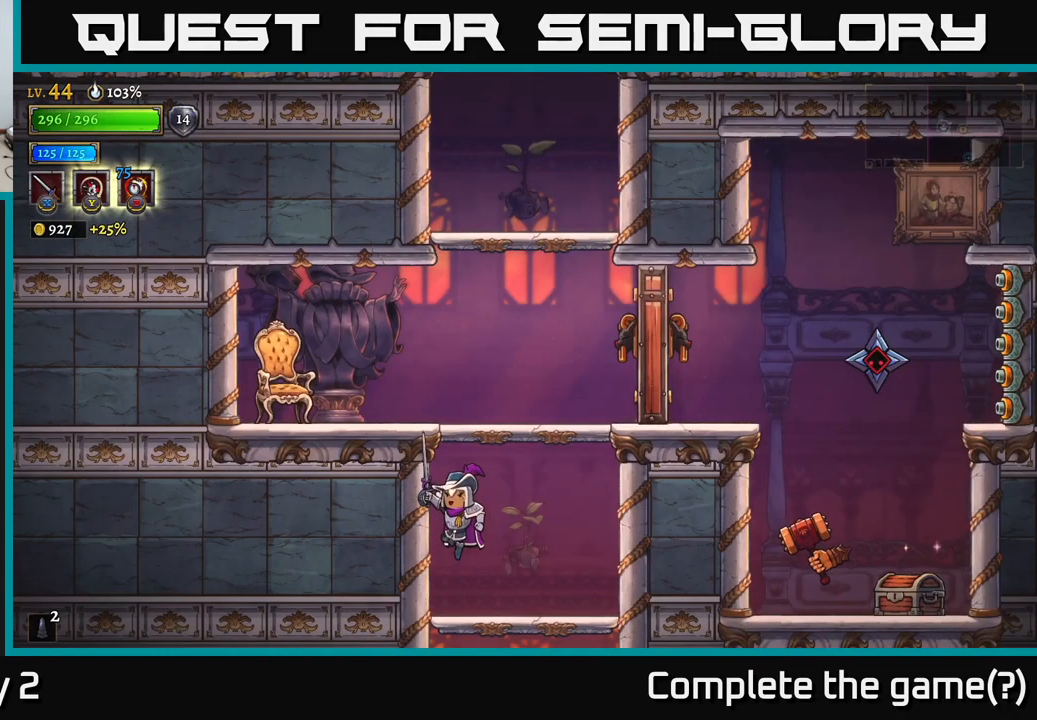
{"buttons": ["A"], "left_stick": "left", "right_stick": "center", "events": [[117, "A", "up"], [117, "left_stick", "right"], [317, "left_stick", "center"], [417, "left_stick", "left"], [500, "A", "down"]]}
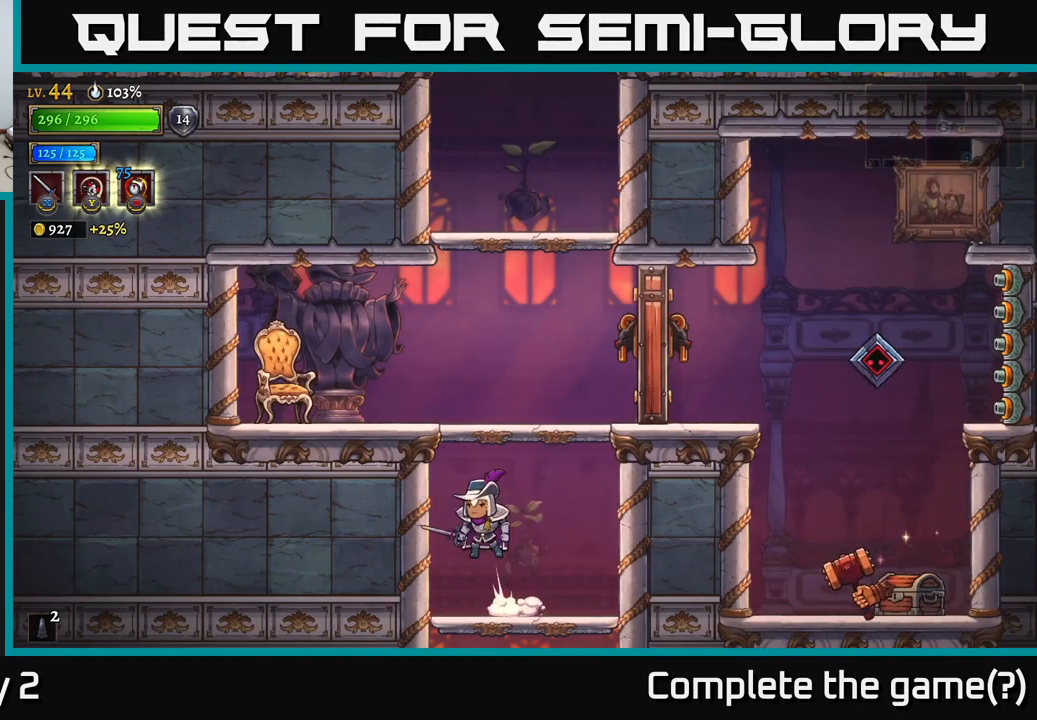
{"buttons": ["A"], "left_stick": "left", "right_stick": "center", "events": [[200, "X", "down"], [433, "X", "up"]]}
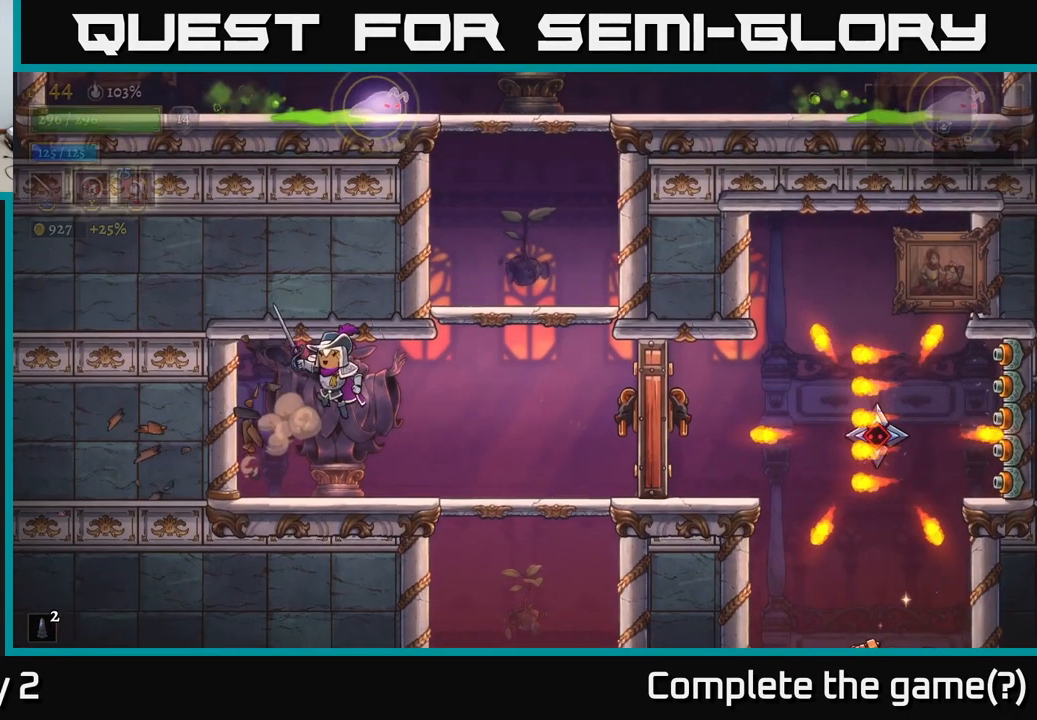
{"buttons": [], "left_stick": "right", "right_stick": "center", "events": [[133, "A", "up"], [283, "left_stick", "right"]]}
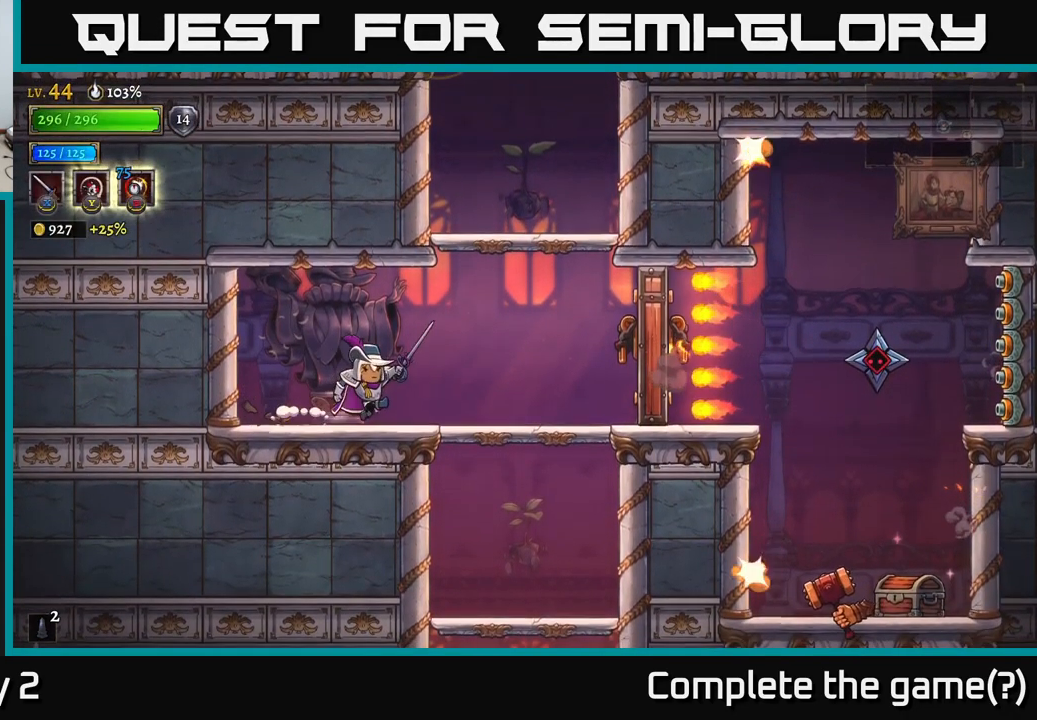
{"buttons": [], "left_stick": "right", "right_stick": "center", "events": [[117, "left_stick", "center"], [367, "left_stick", "right"]]}
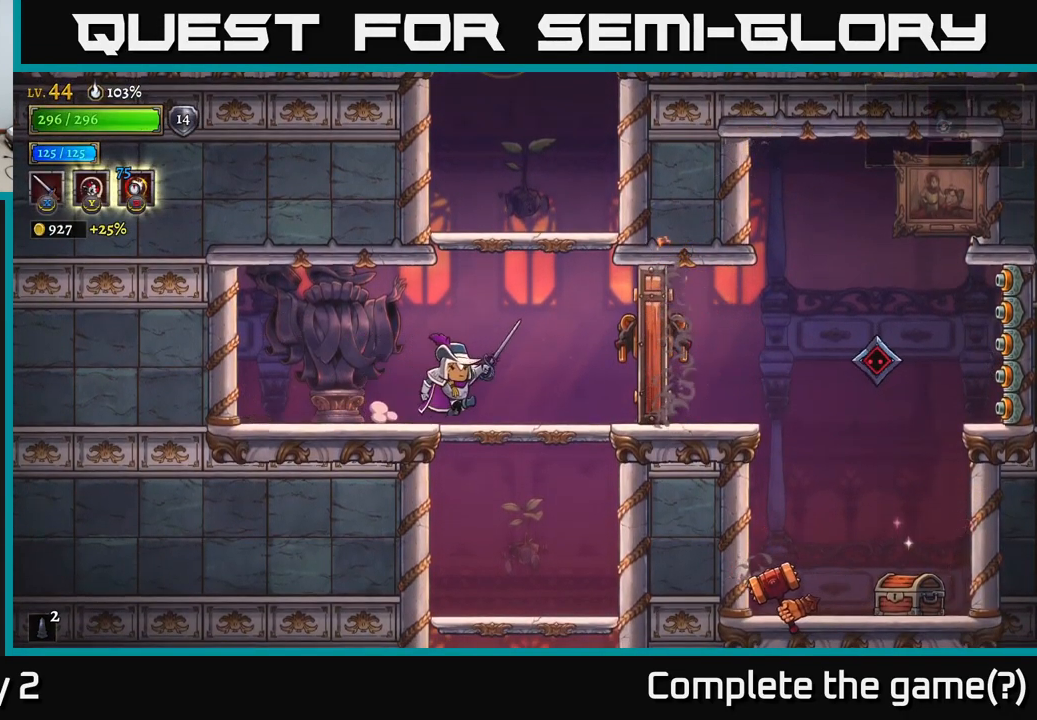
{"buttons": [], "left_stick": "right", "right_stick": "center", "events": [[250, "left_stick", "center"], [417, "left_stick", "right"]]}
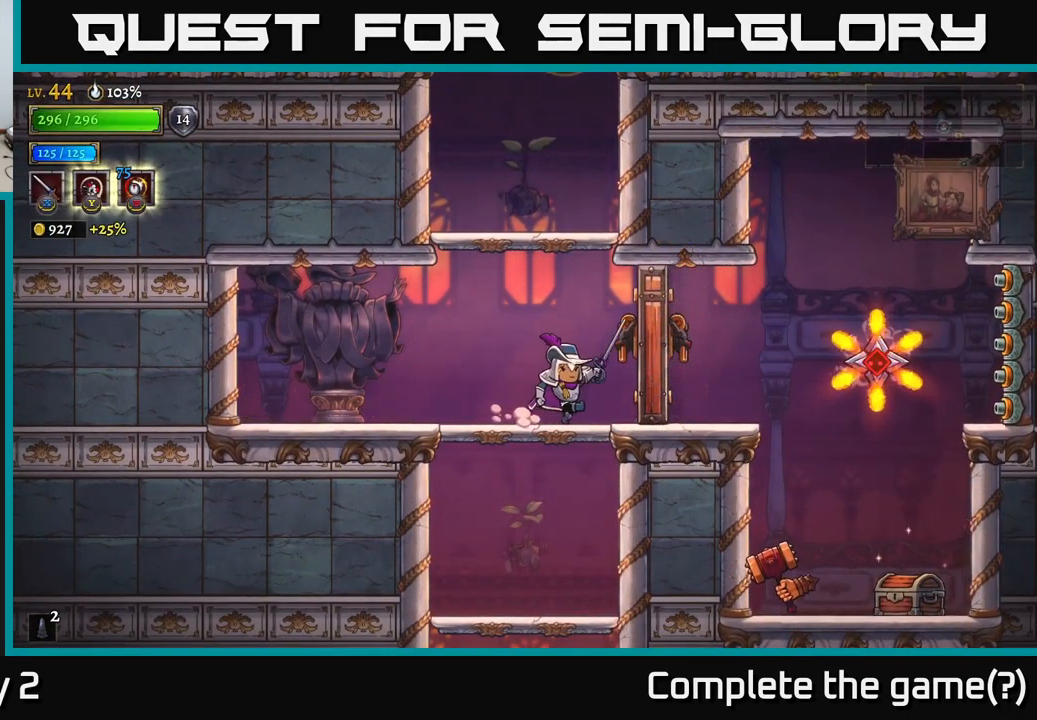
{"buttons": [], "left_stick": "center", "right_stick": "center", "events": [[117, "left_stick", "center"]]}
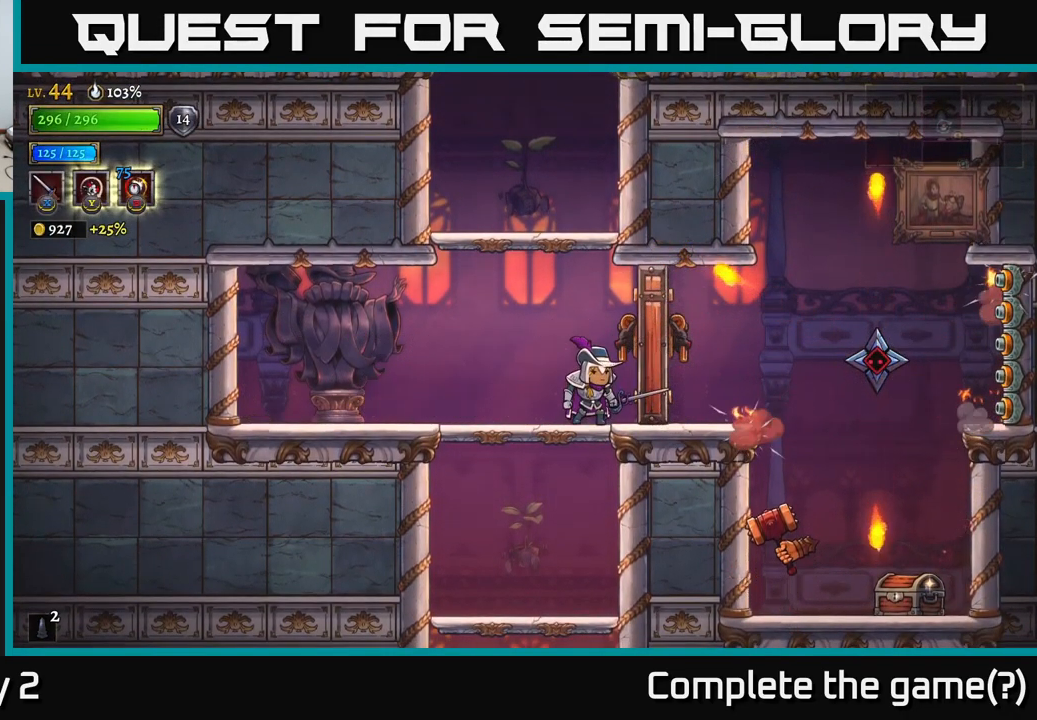
{"buttons": [], "left_stick": "center", "right_stick": "center", "events": []}
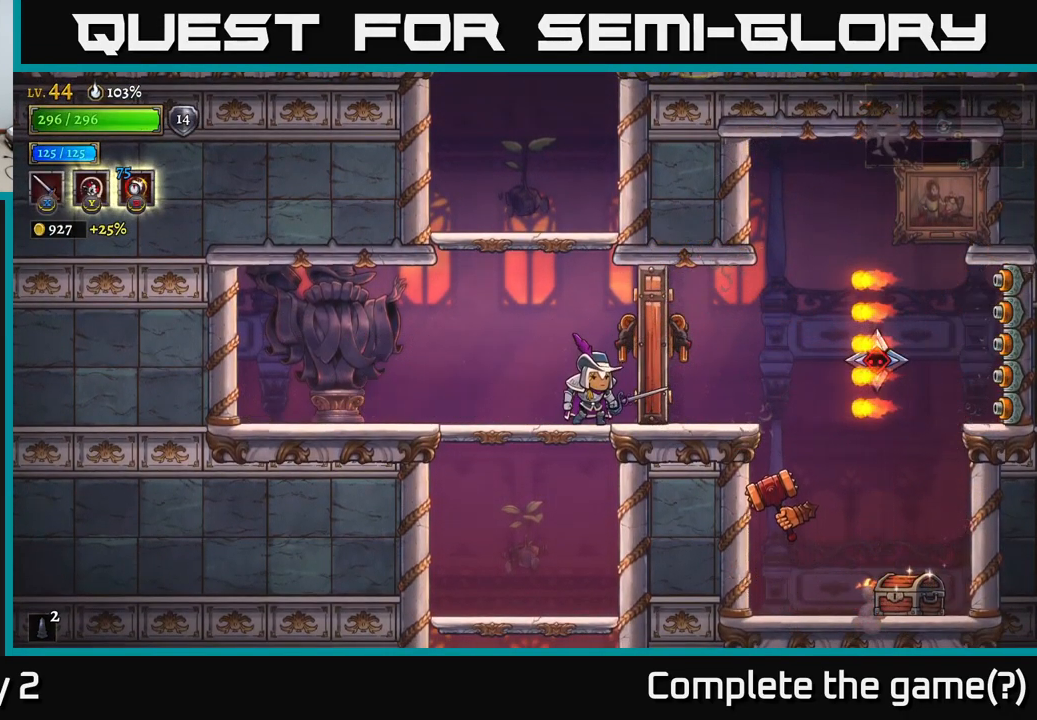
{"buttons": [], "left_stick": "center", "right_stick": "center", "events": []}
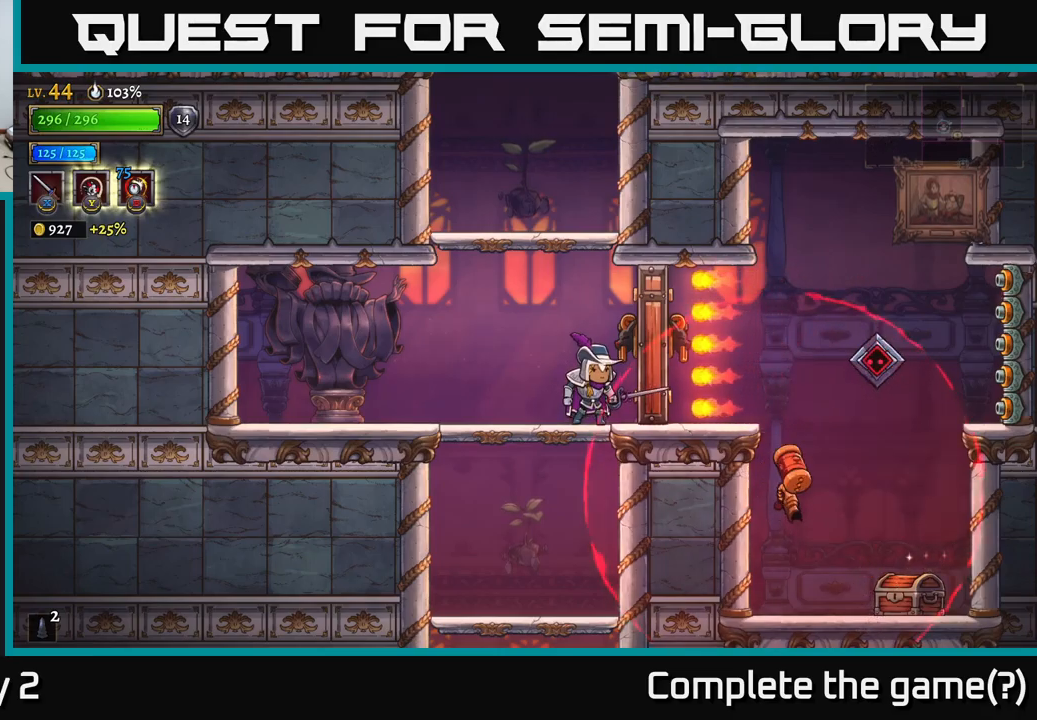
{"buttons": [], "left_stick": "left", "right_stick": "center", "events": [[350, "left_stick", "left"]]}
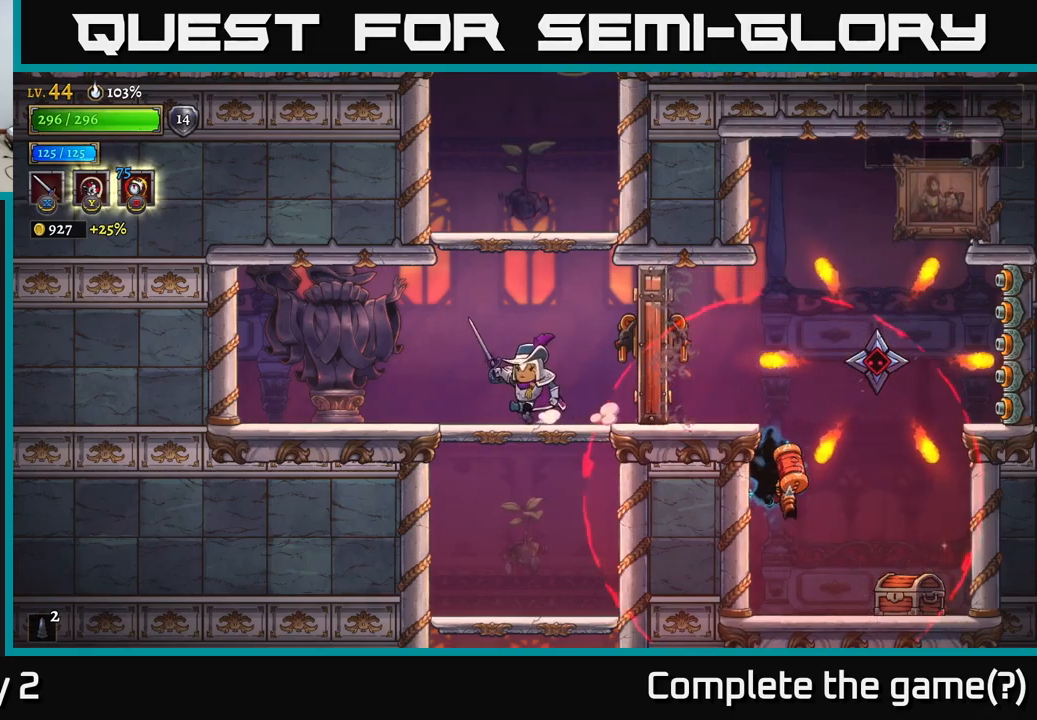
{"buttons": [], "left_stick": "center", "right_stick": "center", "events": [[284, "left_stick", "right"], [450, "left_stick", "center"]]}
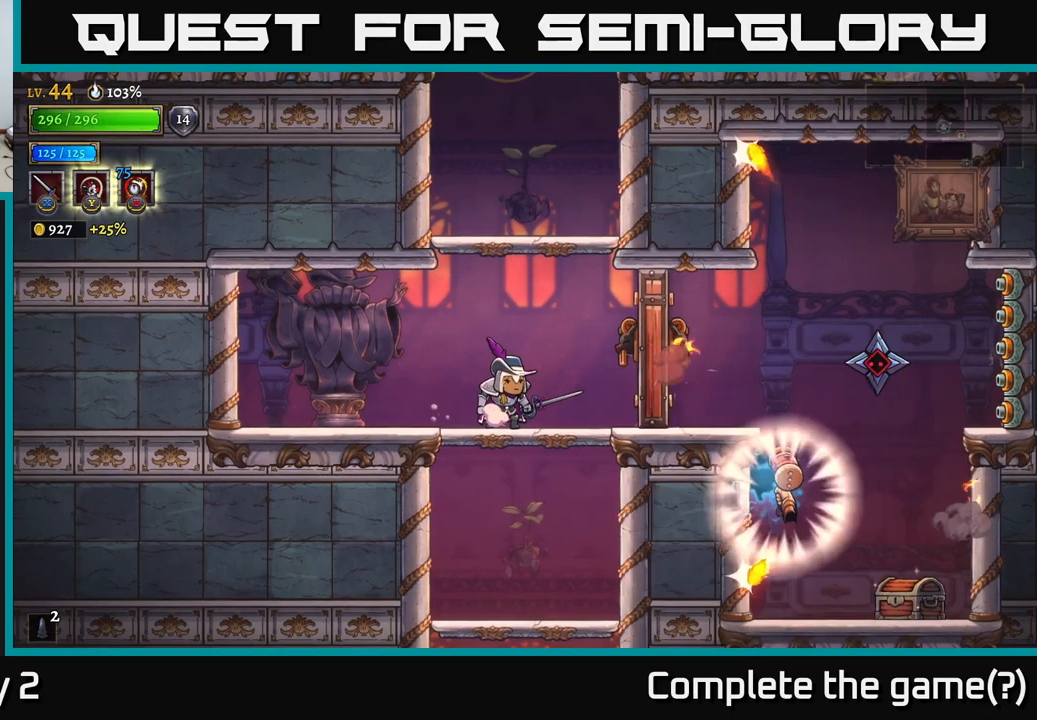
{"buttons": [], "left_stick": "center", "right_stick": "center", "events": []}
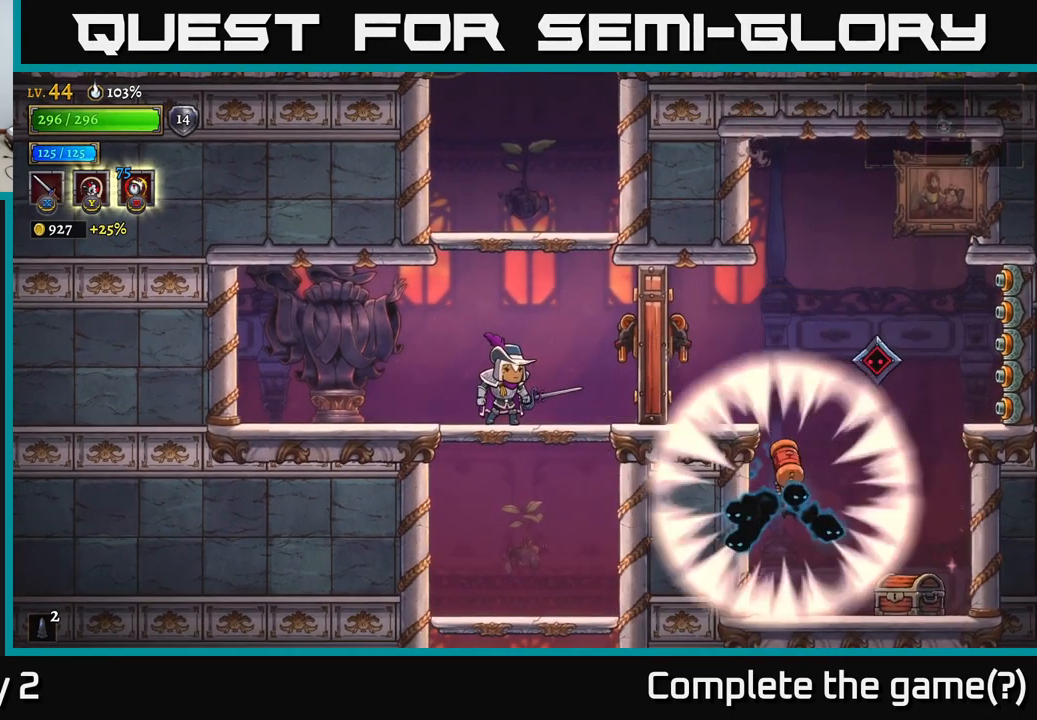
{"buttons": [], "left_stick": "center", "right_stick": "center", "events": []}